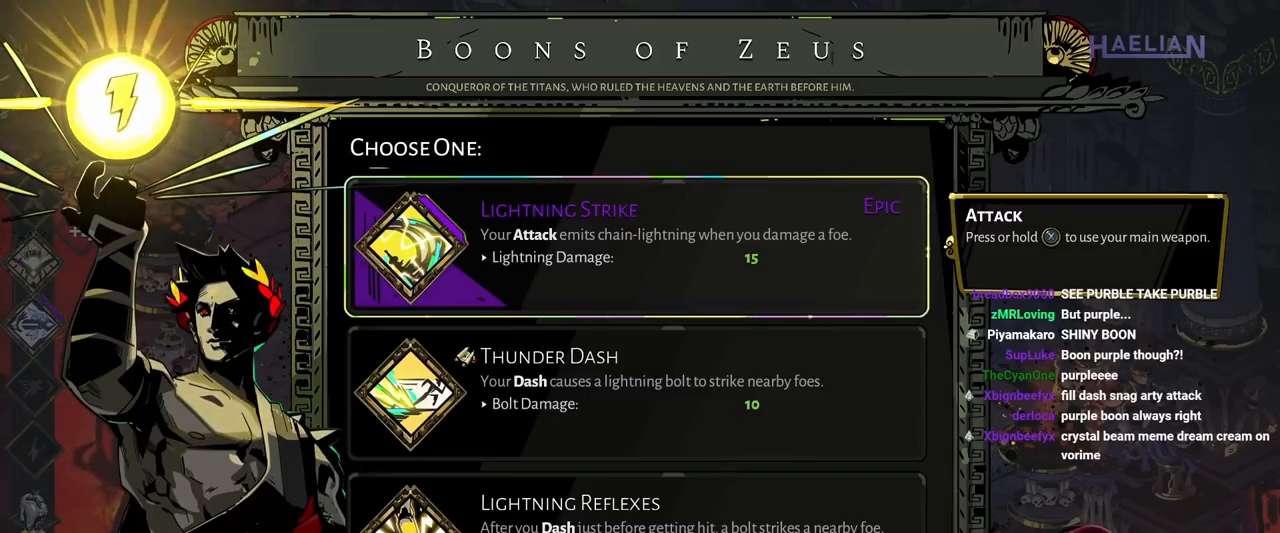
Gameplay with a controller (Xbox layout); each line is a JSON object with the inputs held at the frame after it. "button_events" lists button changes between this image and that frame as [ms after this image, input, new state], when the widget could be followed in between (sticks are given only as held states). Not read: L3 R3.
{"buttons": ["DPAD_DOWN"], "left_stick": "center", "right_stick": "center", "button_events": [[483, "DPAD_DOWN", "down"]]}
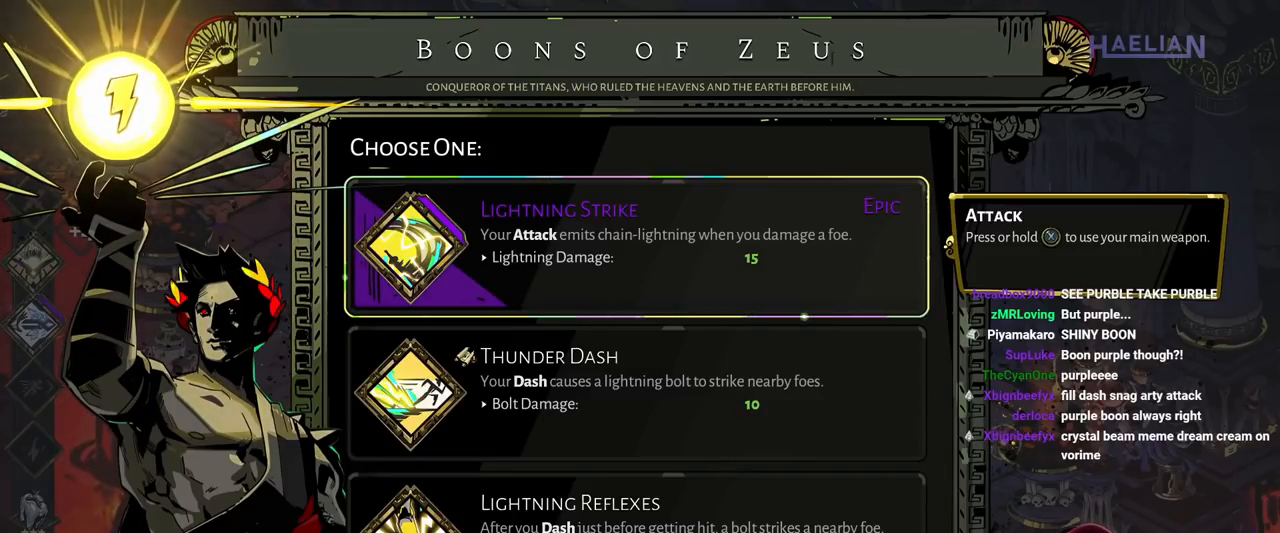
{"buttons": [], "left_stick": "center", "right_stick": "center", "button_events": [[133, "DPAD_DOWN", "up"]]}
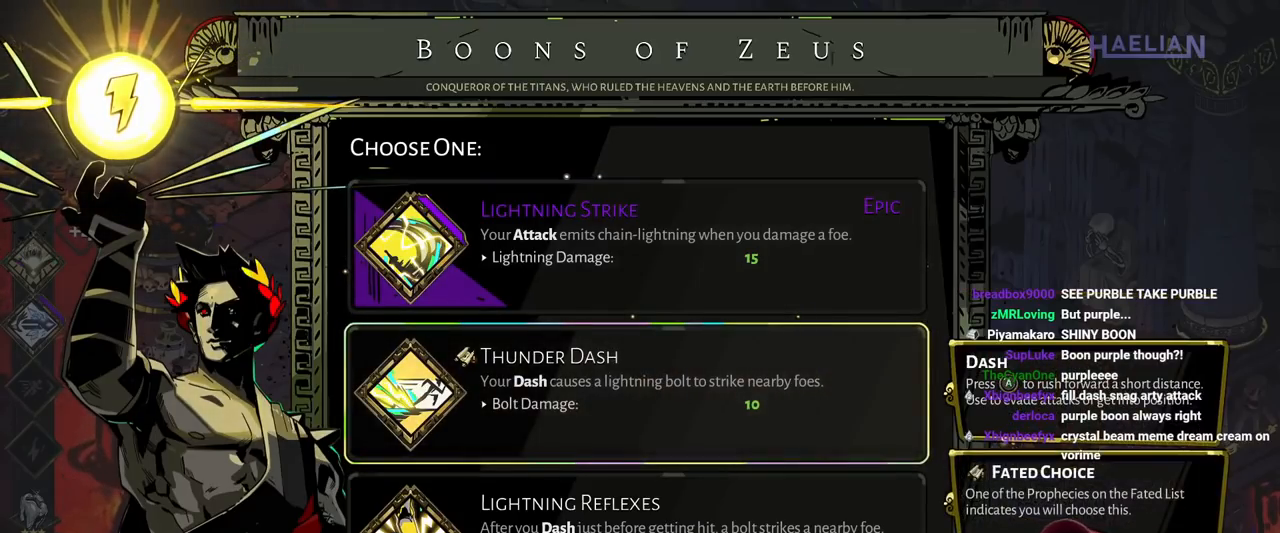
{"buttons": [], "left_stick": "center", "right_stick": "center", "button_events": [[250, "DPAD_DOWN", "down"], [367, "DPAD_DOWN", "up"]]}
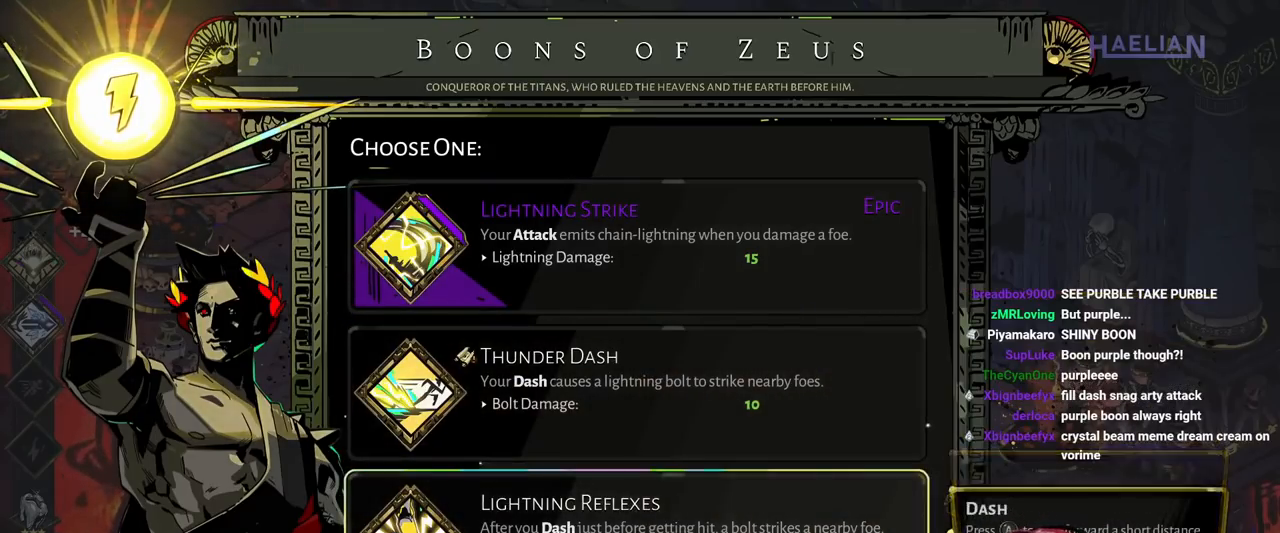
{"buttons": ["DPAD_DOWN"], "left_stick": "center", "right_stick": "center", "button_events": [[17, "DPAD_UP", "down"], [200, "DPAD_UP", "up"], [417, "DPAD_DOWN", "down"]]}
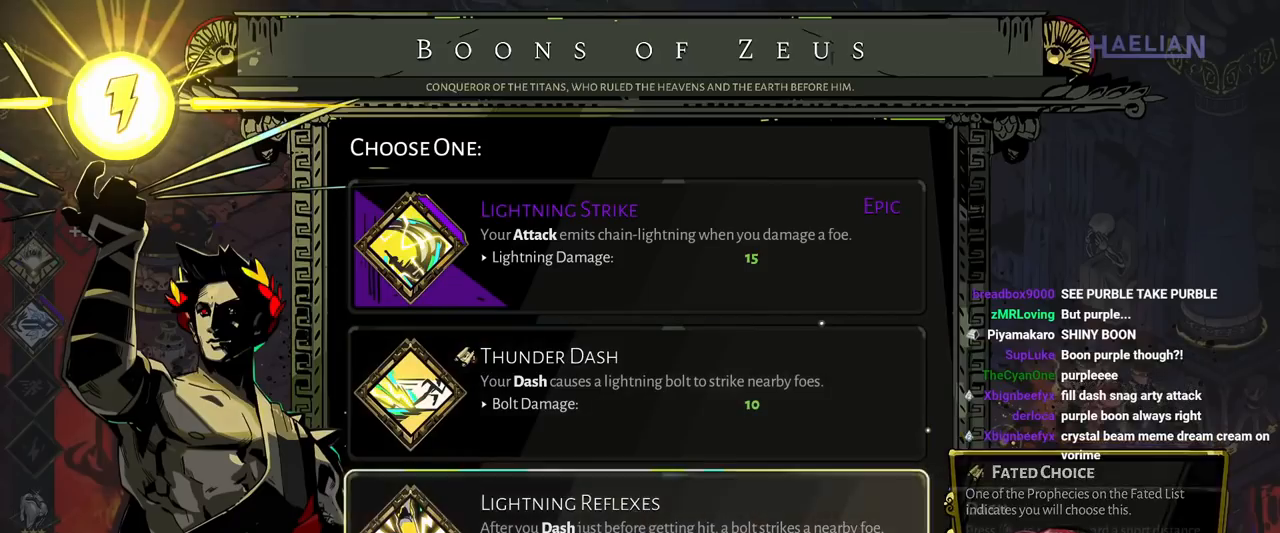
{"buttons": [], "left_stick": "center", "right_stick": "center", "button_events": [[33, "DPAD_DOWN", "up"], [200, "DPAD_UP", "down"], [400, "DPAD_UP", "up"]]}
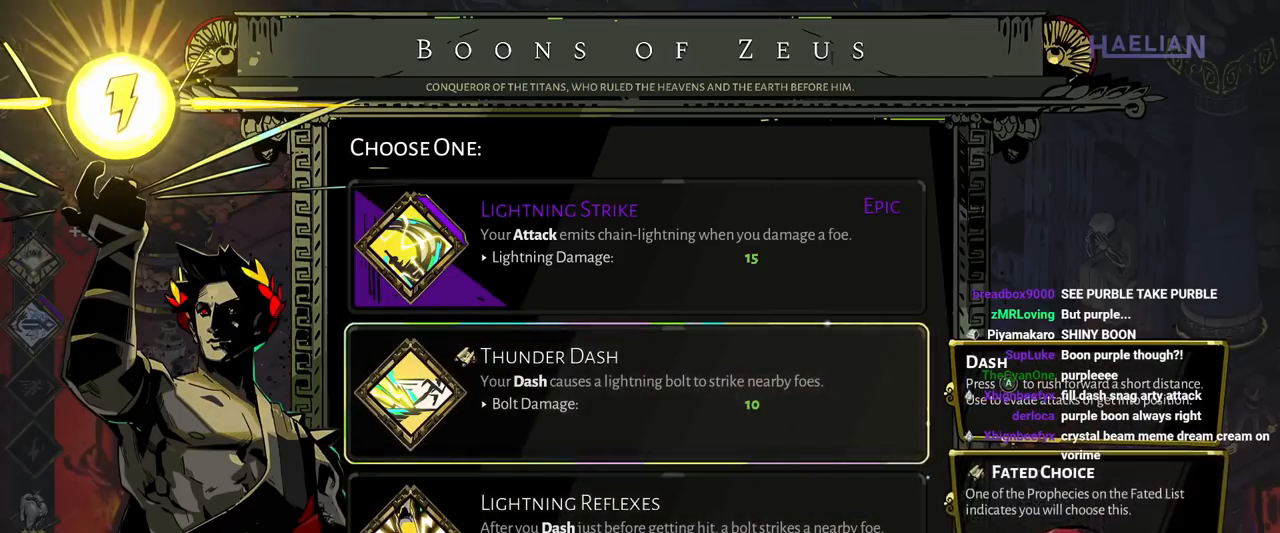
{"buttons": ["DPAD_UP"], "left_stick": "center", "right_stick": "center", "button_events": [[117, "DPAD_DOWN", "down"], [250, "DPAD_DOWN", "up"], [433, "DPAD_UP", "down"]]}
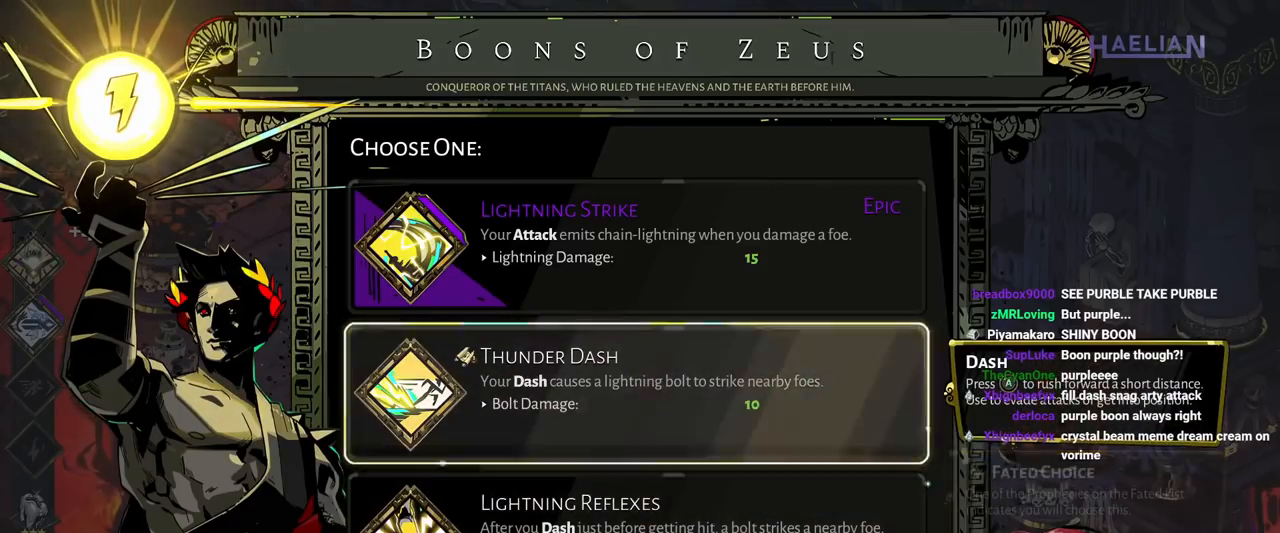
{"buttons": [], "left_stick": "center", "right_stick": "center", "button_events": [[100, "DPAD_UP", "up"]]}